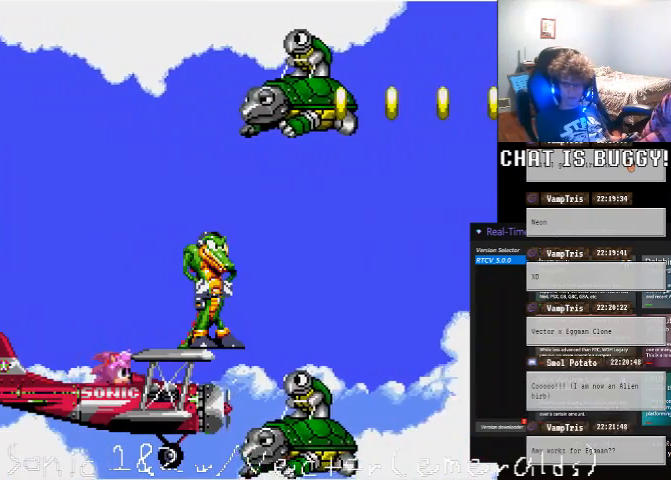
Gameplay with a controller (Xbox layout); each line is a JSON object with the inputs held at the frame after it (dt_ms = milliseconds from this image to that frame). "events" lists button and stick changes between this image and that frame as [ms after this image, input, new state], when the widget could be followed in between. Not read: DPAD_UP L2 L3 R1 R2 R3.
{"dt_ms": 500, "buttons": [], "left_stick": "center", "right_stick": "center", "events": []}
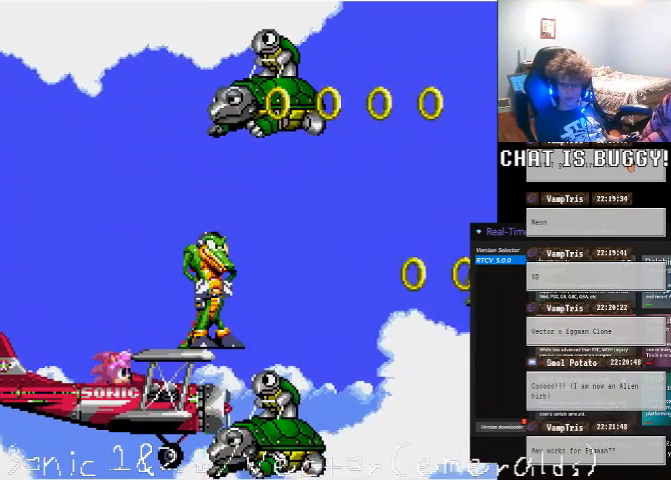
{"dt_ms": 500, "buttons": ["DPAD_RIGHT"], "left_stick": "center", "right_stick": "center", "events": [[500, "DPAD_RIGHT", "down"]]}
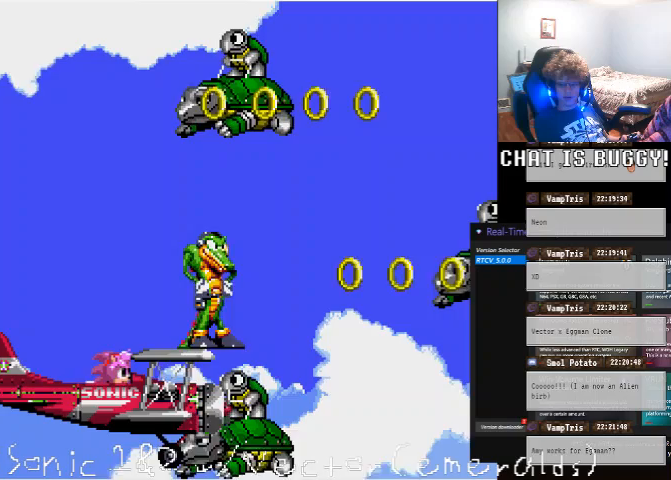
{"dt_ms": 1000, "buttons": [], "left_stick": "center", "right_stick": "center"}
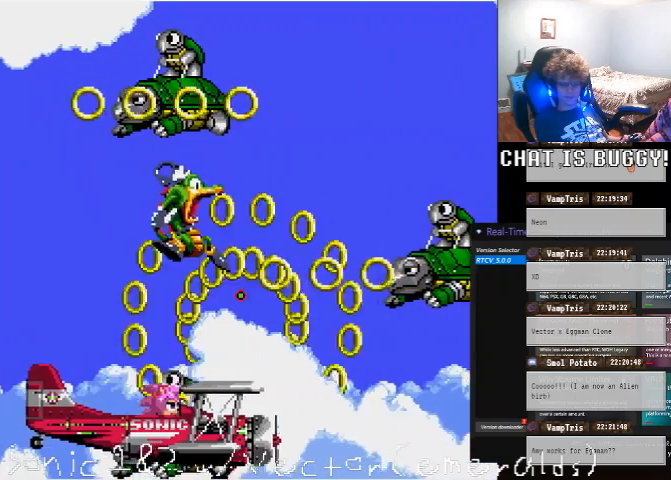
{"dt_ms": 1000, "buttons": ["DPAD_RIGHT"], "left_stick": "center", "right_stick": "center"}
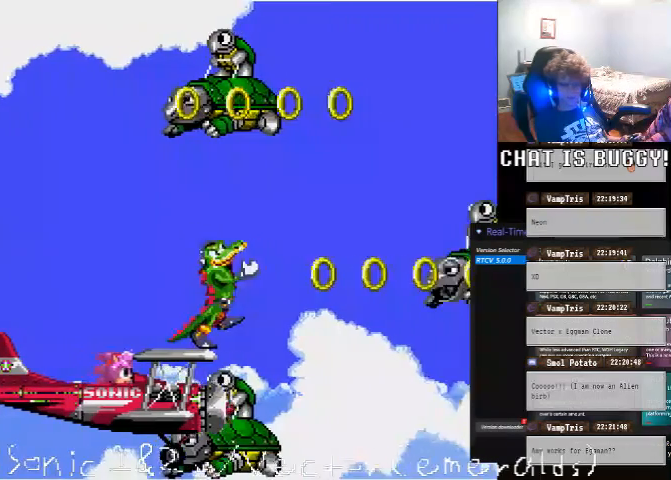
{"dt_ms": 500, "buttons": ["DPAD_RIGHT"], "left_stick": "center", "right_stick": "center", "events": [[100, "A", "down"], [300, "A", "up"]]}
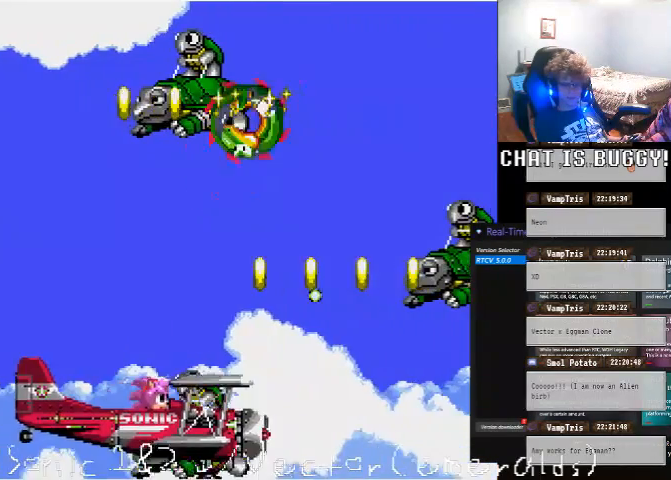
{"dt_ms": 500, "buttons": ["A", "DPAD_RIGHT"], "left_stick": "center", "right_stick": "center", "events": [[450, "A", "down"]]}
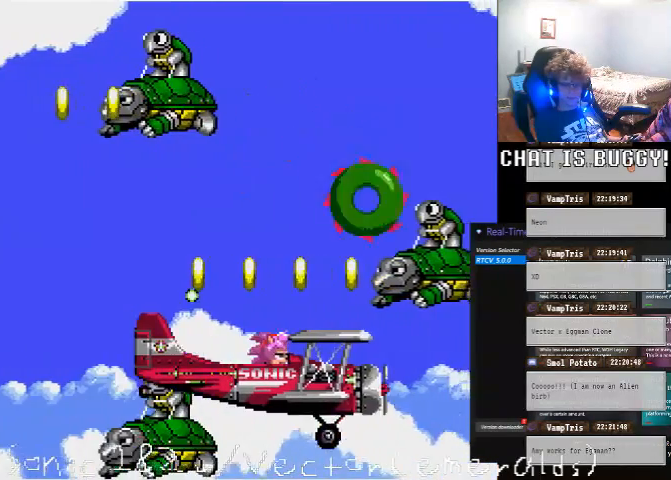
{"dt_ms": 500, "buttons": [], "left_stick": "center", "right_stick": "center", "events": [[100, "DPAD_RIGHT", "up"], [150, "A", "up"]]}
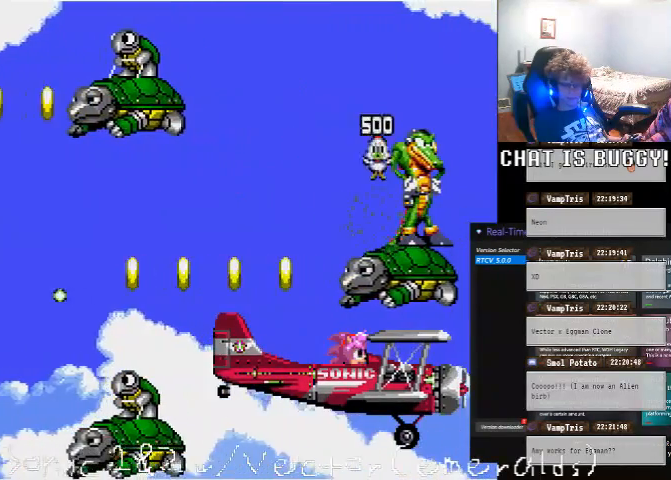
{"dt_ms": 500, "buttons": [], "left_stick": "center", "right_stick": "center", "events": []}
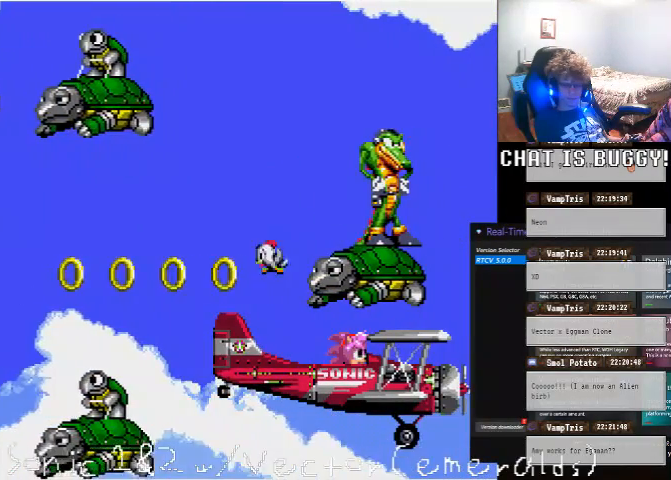
{"dt_ms": 1000, "buttons": [], "left_stick": "center", "right_stick": "center"}
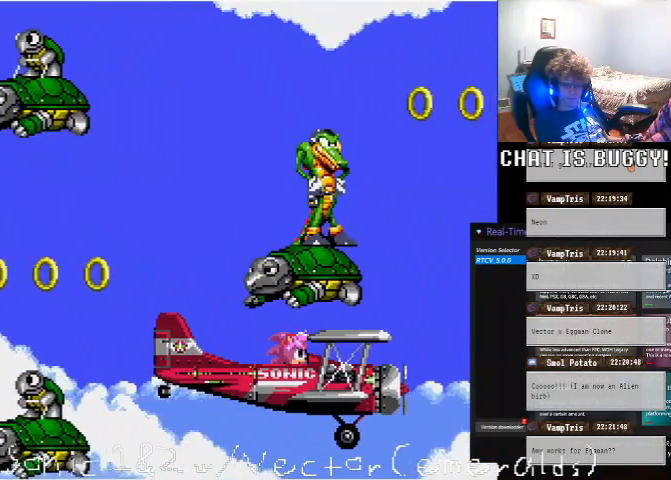
{"dt_ms": 1000, "buttons": [], "left_stick": "center", "right_stick": "center"}
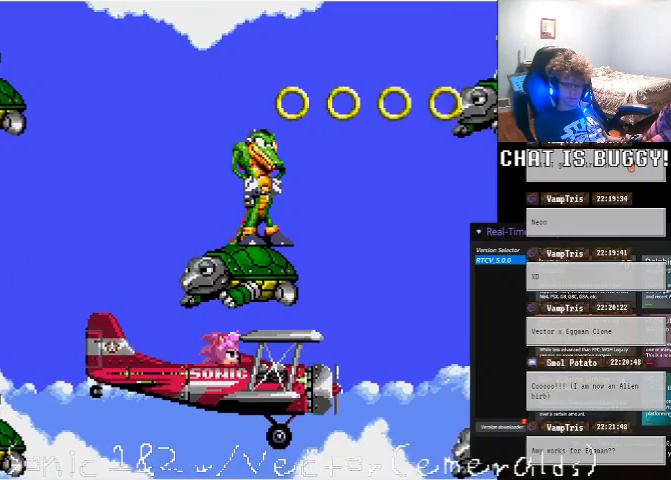
{"dt_ms": 500, "buttons": [], "left_stick": "center", "right_stick": "center", "events": []}
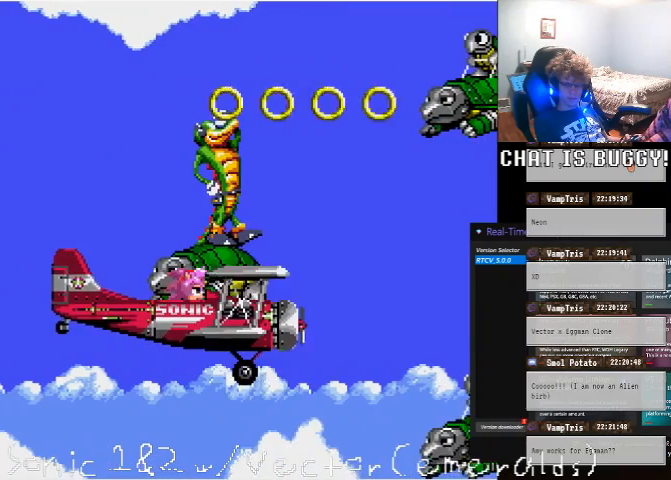
{"dt_ms": 500, "buttons": [], "left_stick": "center", "right_stick": "center"}
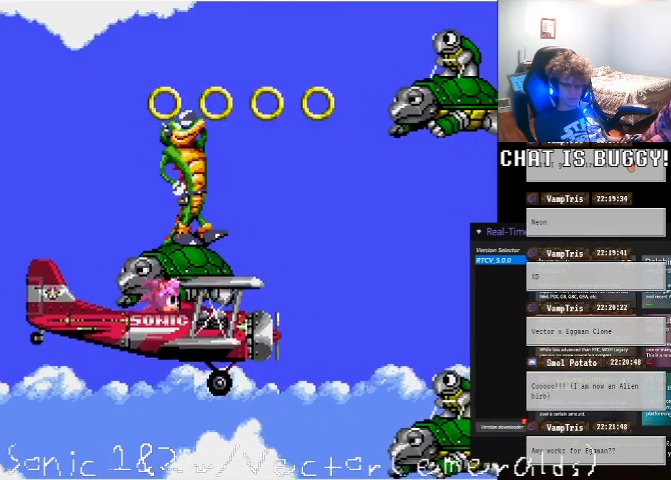
{"dt_ms": 500, "buttons": [], "left_stick": "center", "right_stick": "center", "events": [[150, "SELECT", "down"], [200, "SELECT", "up"]]}
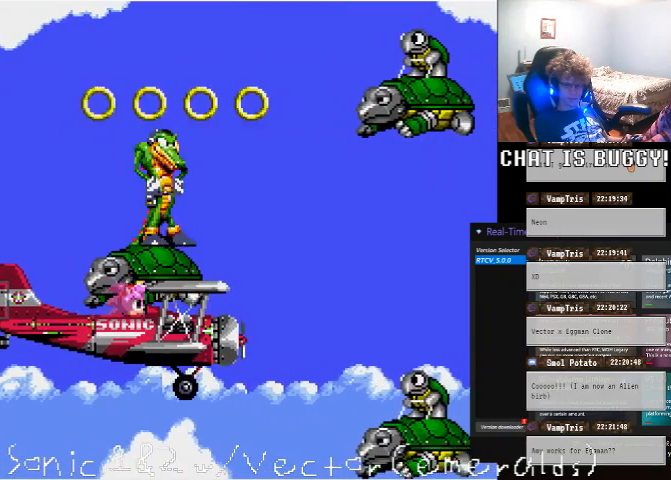
{"dt_ms": 500, "buttons": [], "left_stick": "center", "right_stick": "center", "events": [[50, "DPAD_LEFT", "down"], [150, "A", "down"], [300, "A", "up"], [400, "DPAD_LEFT", "up"]]}
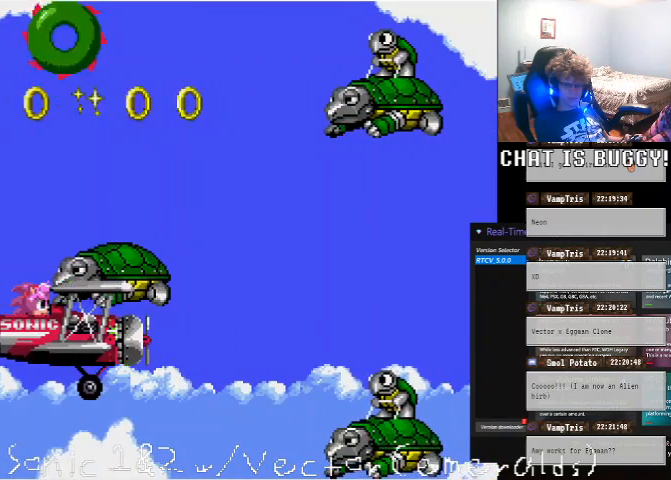
{"dt_ms": 500, "buttons": ["A", "DPAD_RIGHT"], "left_stick": "center", "right_stick": "center", "events": [[50, "DPAD_RIGHT", "down"], [450, "A", "down"]]}
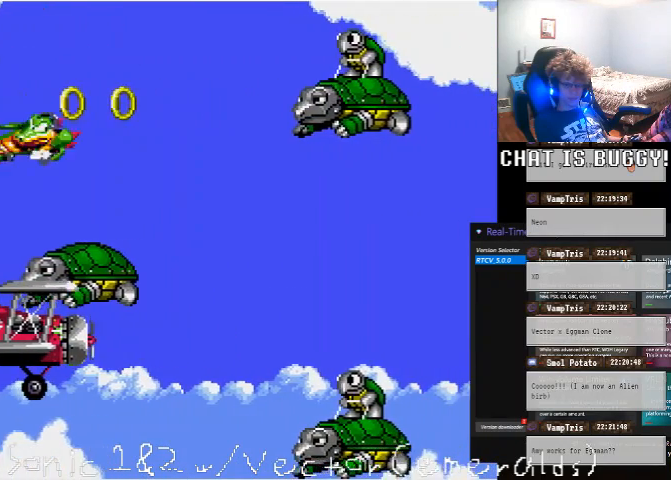
{"dt_ms": 500, "buttons": ["DPAD_LEFT"], "left_stick": "center", "right_stick": "center"}
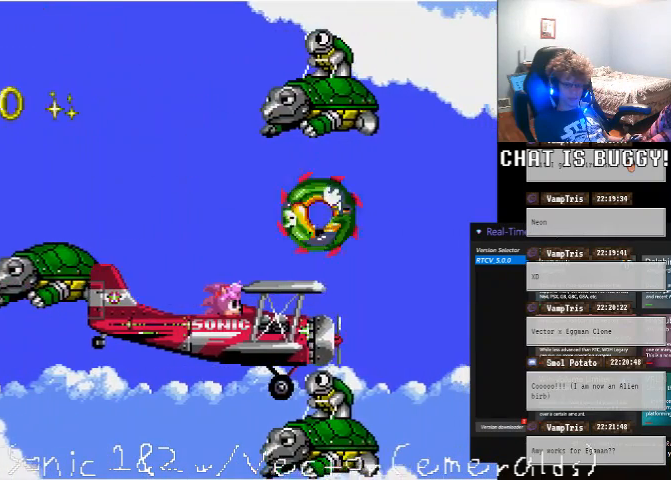
{"dt_ms": 500, "buttons": [], "left_stick": "center", "right_stick": "center", "events": [[300, "DPAD_LEFT", "up"]]}
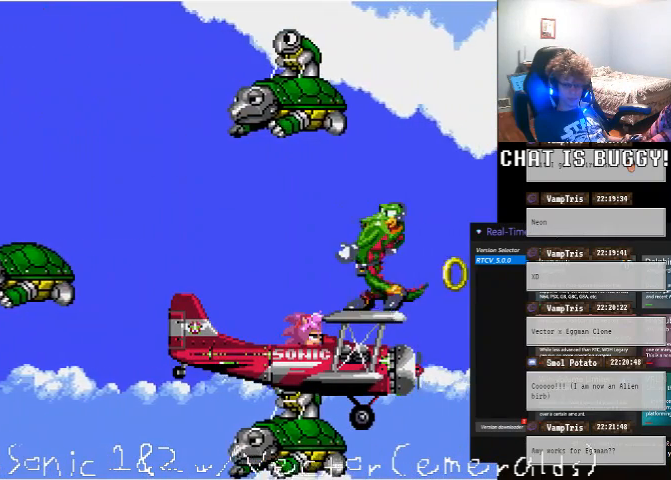
{"dt_ms": 500, "buttons": [], "left_stick": "center", "right_stick": "center"}
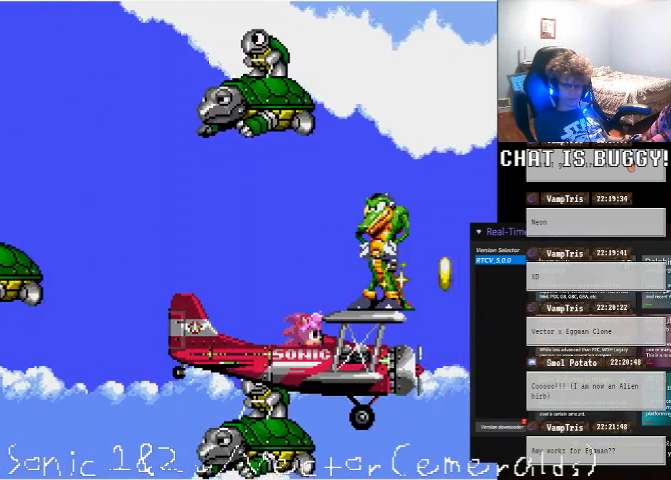
{"dt_ms": 500, "buttons": ["DPAD_DOWN"], "left_stick": "center", "right_stick": "center", "events": [[500, "DPAD_DOWN", "down"]]}
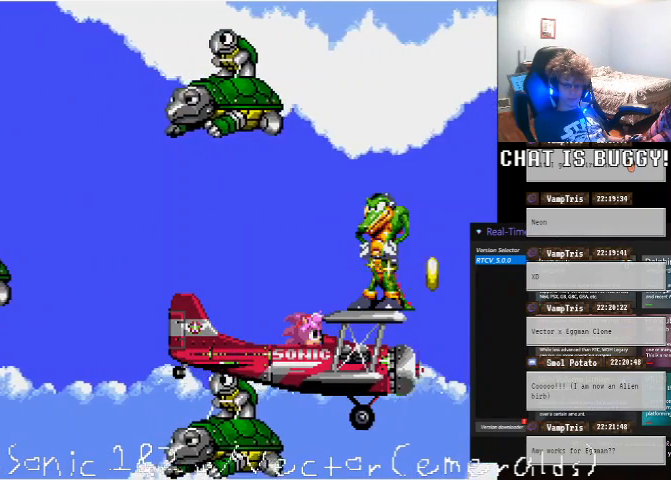
{"dt_ms": 500, "buttons": [], "left_stick": "center", "right_stick": "center", "events": [[500, "DPAD_DOWN", "up"]]}
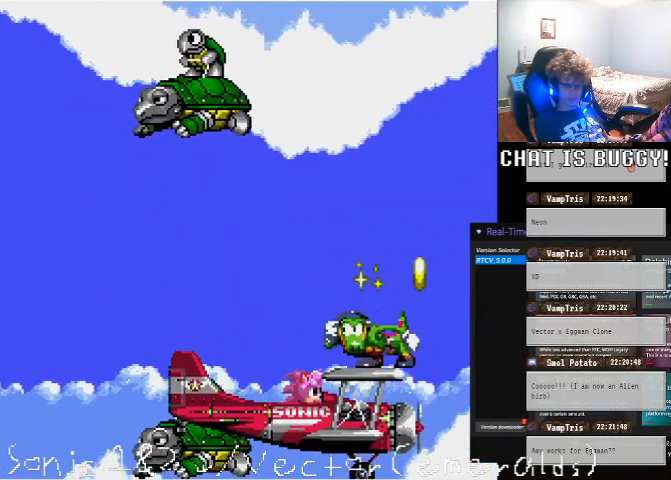
{"dt_ms": 500, "buttons": [], "left_stick": "center", "right_stick": "center"}
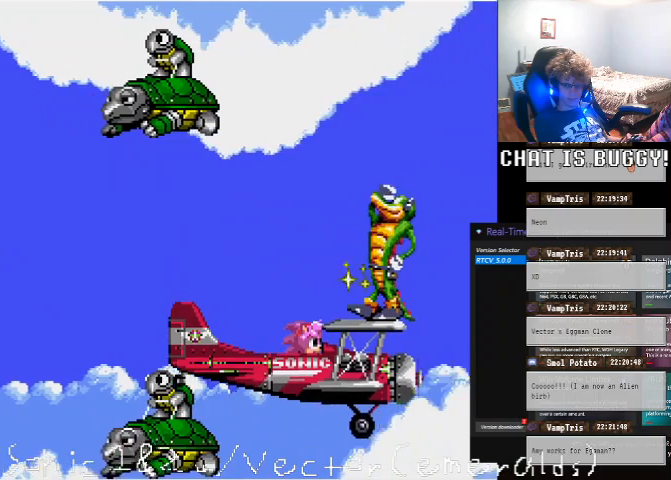
{"dt_ms": 500, "buttons": ["DPAD_LEFT"], "left_stick": "center", "right_stick": "center", "events": [[50, "DPAD_LEFT", "down"]]}
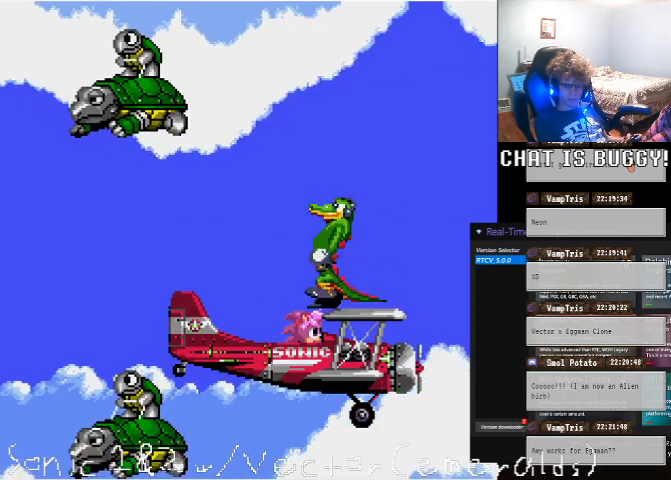
{"dt_ms": 500, "buttons": ["DPAD_RIGHT"], "left_stick": "center", "right_stick": "center", "events": [[350, "DPAD_LEFT", "up"], [450, "DPAD_RIGHT", "down"]]}
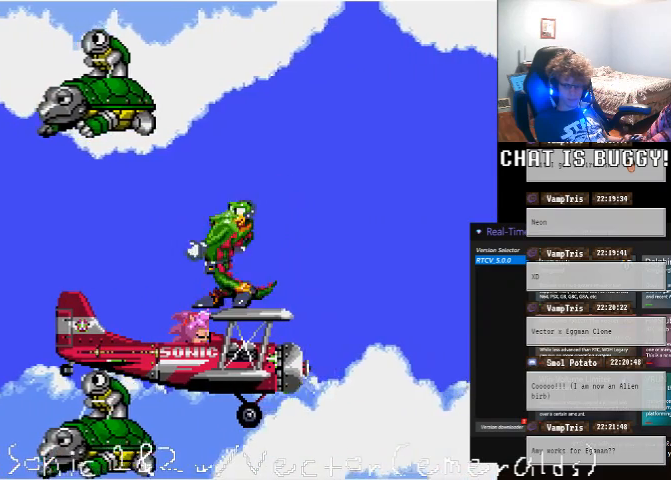
{"dt_ms": 500, "buttons": [], "left_stick": "center", "right_stick": "center", "events": [[200, "DPAD_RIGHT", "up"]]}